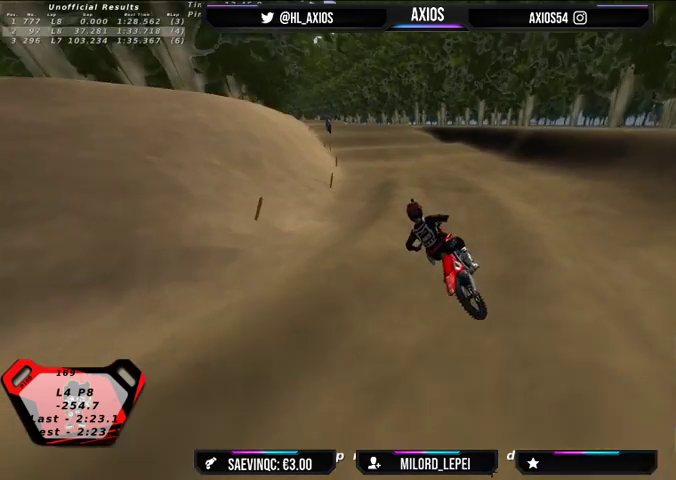
Gameplay with a controller (Xbox layout); each line is a JSON object with the inputs held at the frame after it. "events" lists button and stick changes between this image and that frame as [ms after this image, input, new state], when the widget could be followed in between.
{"buttons": ["R2"], "left_stick": "center", "right_stick": "up", "events": [[133, "left_stick", "center"], [500, "R1", "up"]]}
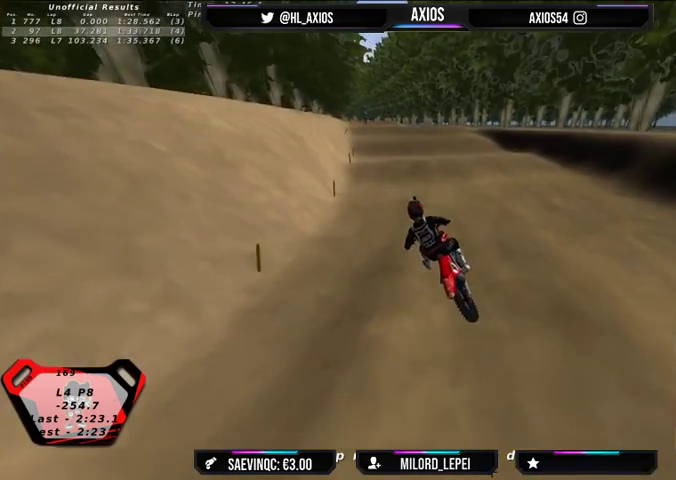
{"buttons": ["R2"], "left_stick": "right", "right_stick": "center", "events": [[33, "left_stick", "right"], [167, "right_stick", "center"], [267, "left_stick", "center"], [400, "left_stick", "right"]]}
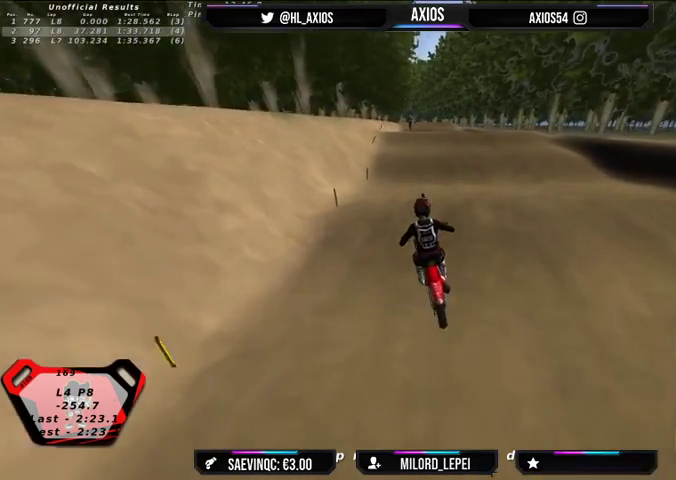
{"buttons": ["R2"], "left_stick": "left", "right_stick": "center", "events": [[33, "left_stick", "center"], [367, "left_stick", "left"]]}
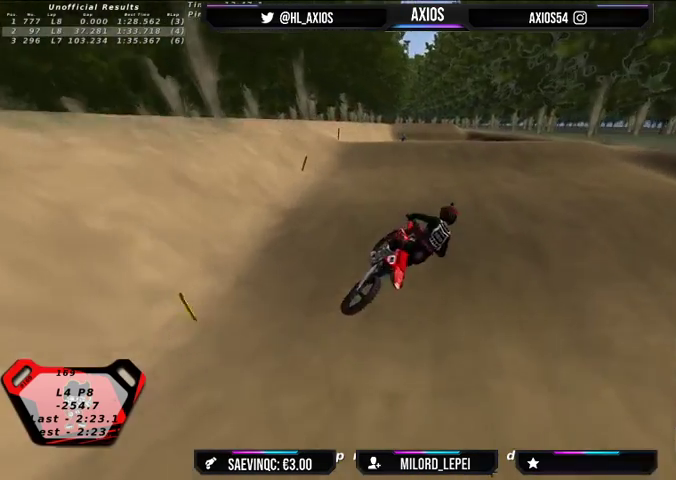
{"buttons": [], "left_stick": "left", "right_stick": "center", "events": [[33, "R2", "up"], [267, "R2", "down"], [400, "R2", "up"]]}
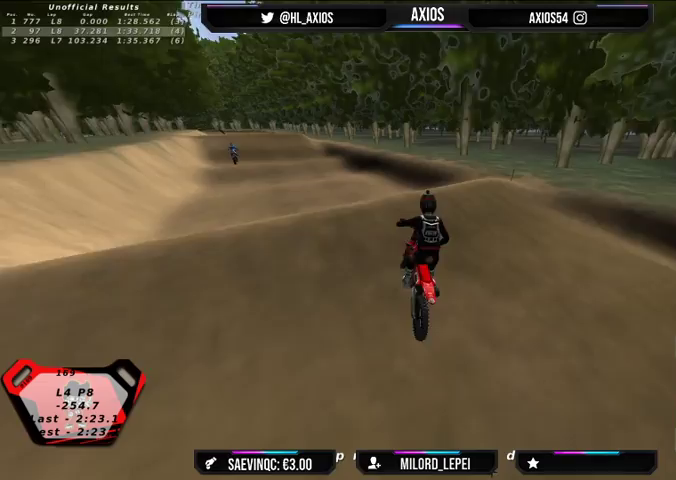
{"buttons": ["R2"], "left_stick": "center", "right_stick": "center", "events": [[233, "R2", "down"], [233, "left_stick", "center"]]}
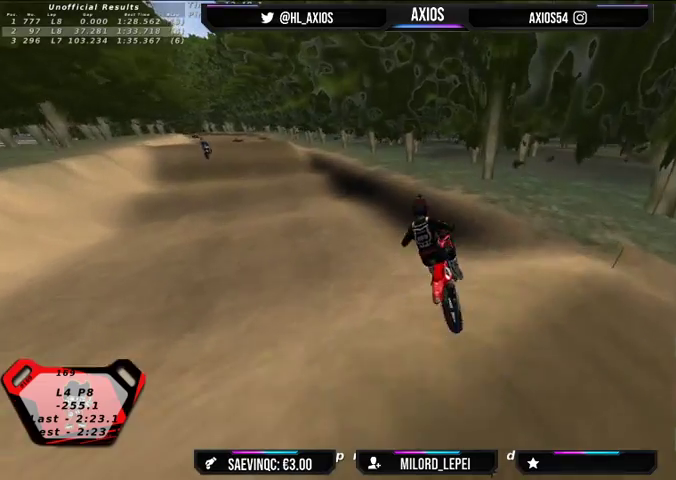
{"buttons": [], "left_stick": "right", "right_stick": "center", "events": [[67, "R2", "up"], [267, "left_stick", "right"]]}
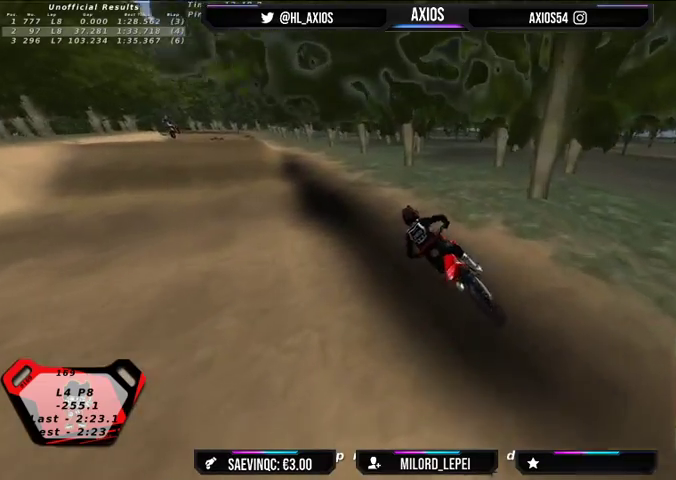
{"buttons": [], "left_stick": "center", "right_stick": "center", "events": [[33, "left_stick", "center"], [167, "R2", "down"], [367, "R2", "up"]]}
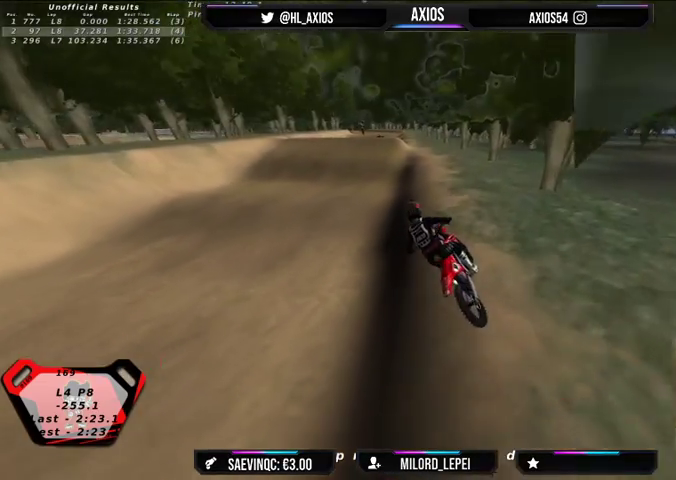
{"buttons": ["R2"], "left_stick": "center", "right_stick": "center", "events": [[33, "R2", "down"], [67, "left_stick", "right"], [400, "left_stick", "center"]]}
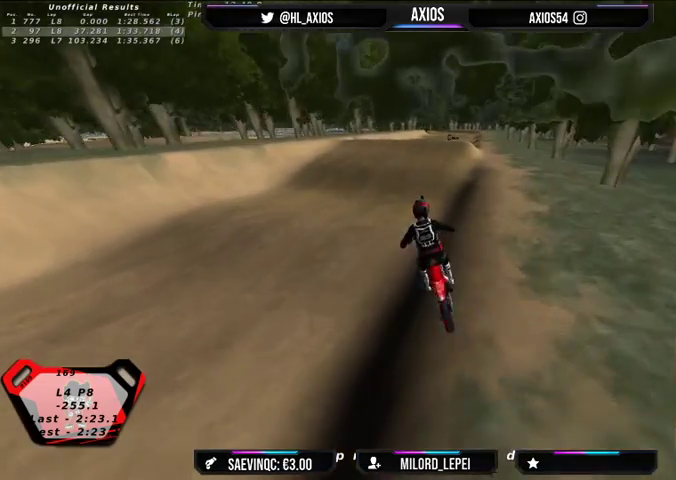
{"buttons": [], "left_stick": "left", "right_stick": "center", "events": [[200, "R2", "up"], [267, "left_stick", "left"]]}
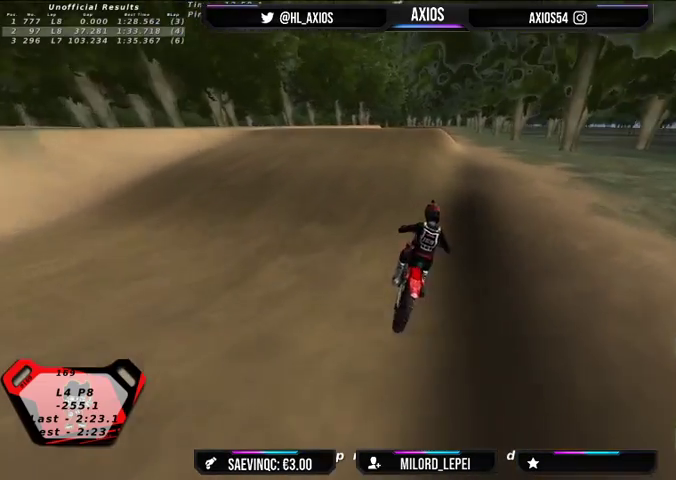
{"buttons": ["R2"], "left_stick": "center", "right_stick": "center", "events": [[33, "R2", "down"], [133, "left_stick", "center"], [267, "R2", "up"], [400, "R2", "down"]]}
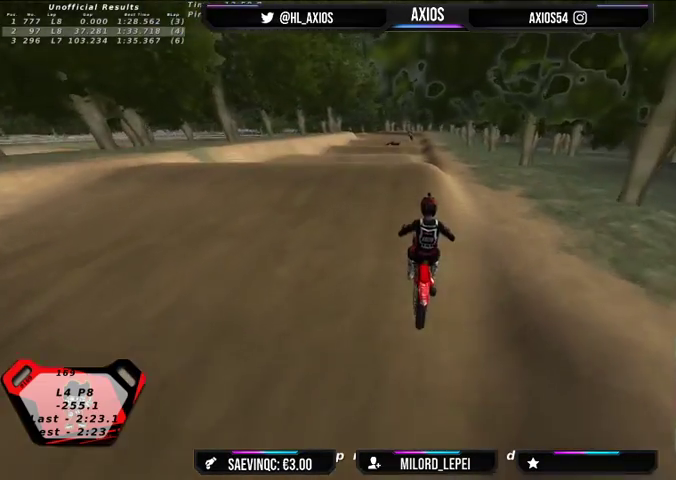
{"buttons": ["R2"], "left_stick": "center", "right_stick": "center", "events": [[67, "left_stick", "left"], [167, "left_stick", "center"]]}
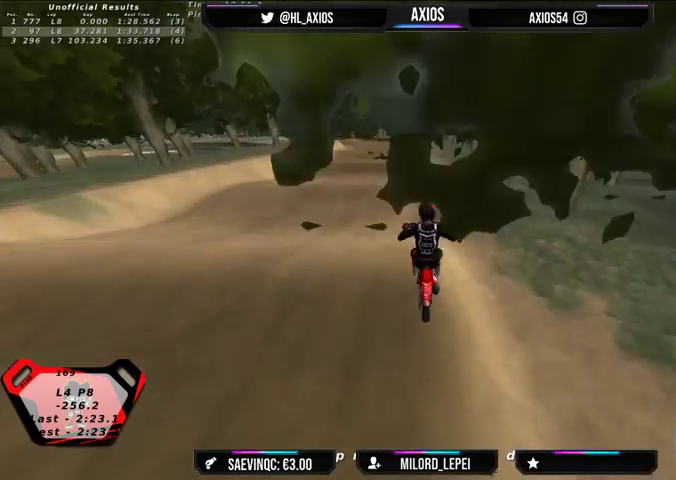
{"buttons": [], "left_stick": "left", "right_stick": "center", "events": [[167, "R2", "up"], [400, "left_stick", "left"]]}
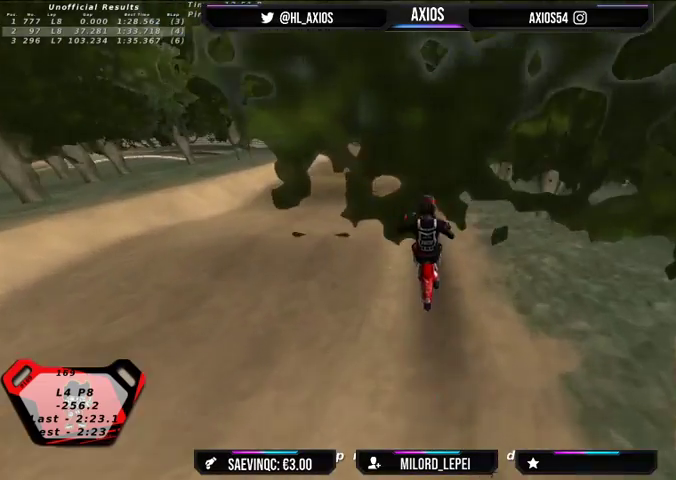
{"buttons": ["L2"], "left_stick": "center", "right_stick": "center", "events": [[133, "left_stick", "center"], [400, "L2", "down"]]}
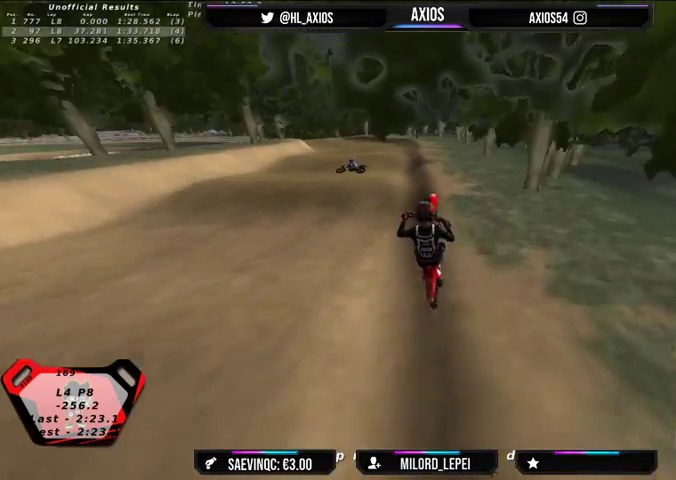
{"buttons": ["R1", "R2"], "left_stick": "center", "right_stick": "center", "events": [[33, "R2", "down"], [67, "L2", "up"], [67, "R1", "down"], [200, "left_stick", "right"], [300, "left_stick", "center"]]}
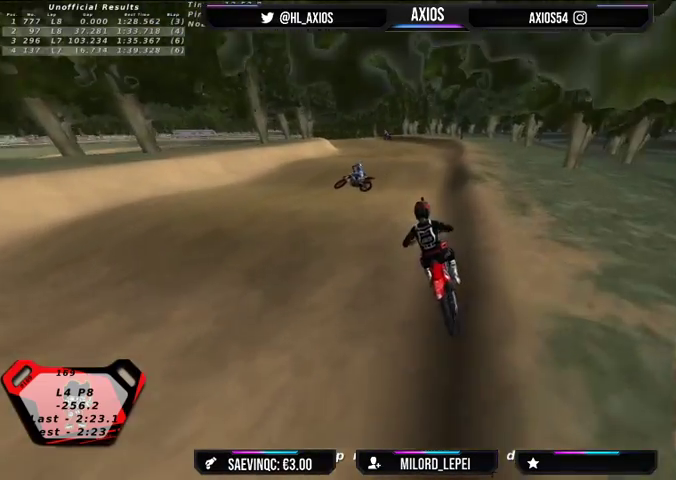
{"buttons": ["R1", "R2"], "left_stick": "center", "right_stick": "center", "events": []}
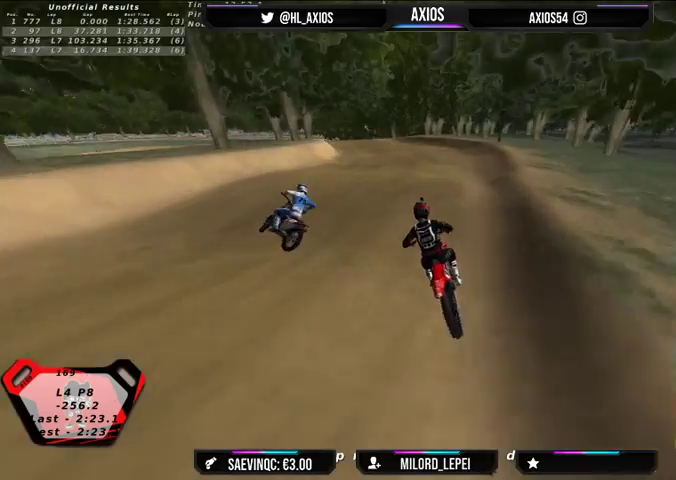
{"buttons": ["R1", "R2"], "left_stick": "center", "right_stick": "center", "events": []}
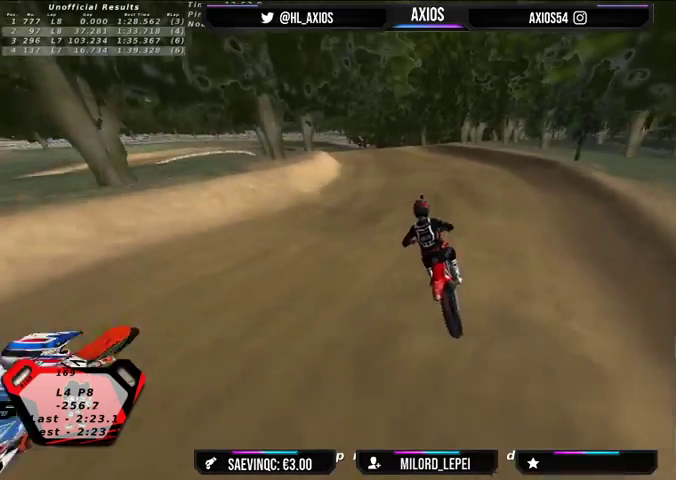
{"buttons": ["R1"], "left_stick": "center", "right_stick": "center", "events": [[100, "R2", "up"], [300, "R2", "down"], [467, "R2", "up"]]}
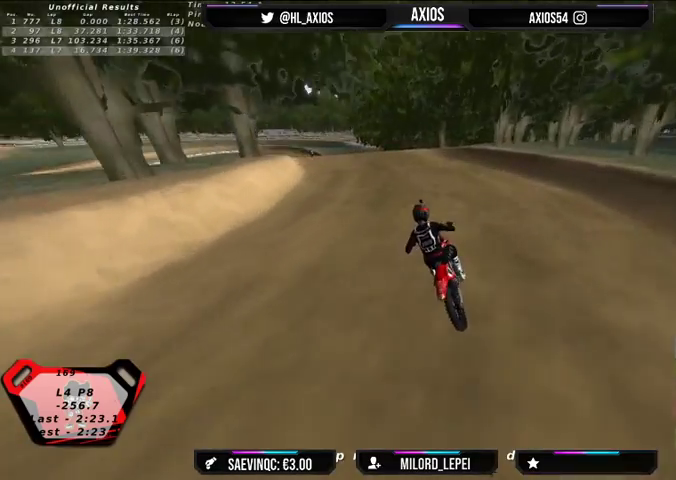
{"buttons": ["R1"], "left_stick": "center", "right_stick": "center", "events": [[300, "R2", "down"], [433, "R2", "up"]]}
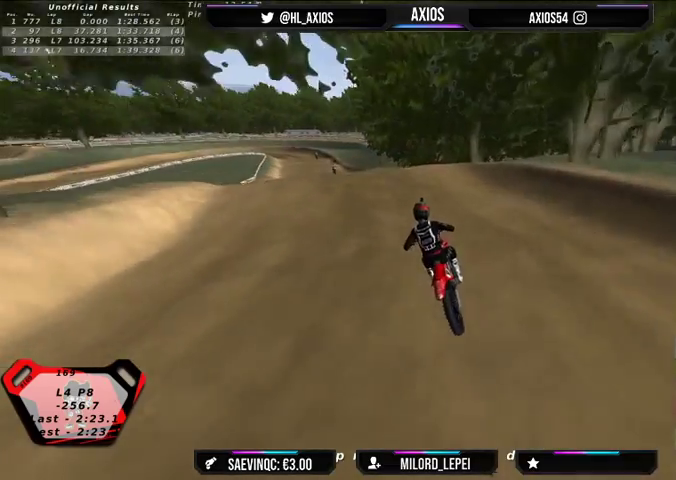
{"buttons": ["L2", "R1"], "left_stick": "center", "right_stick": "center", "events": [[133, "L2", "down"], [333, "left_stick", "left"], [367, "L2", "up"], [500, "L2", "down"], [500, "left_stick", "center"]]}
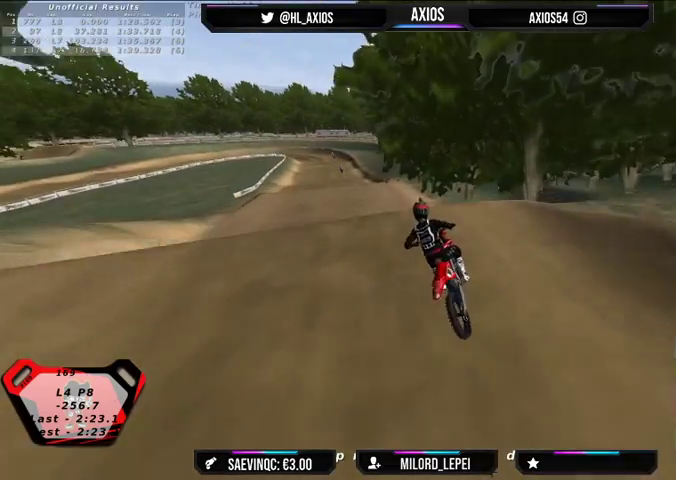
{"buttons": ["R1", "R2"], "left_stick": "center", "right_stick": "center", "events": [[233, "L2", "up"], [267, "R2", "down"]]}
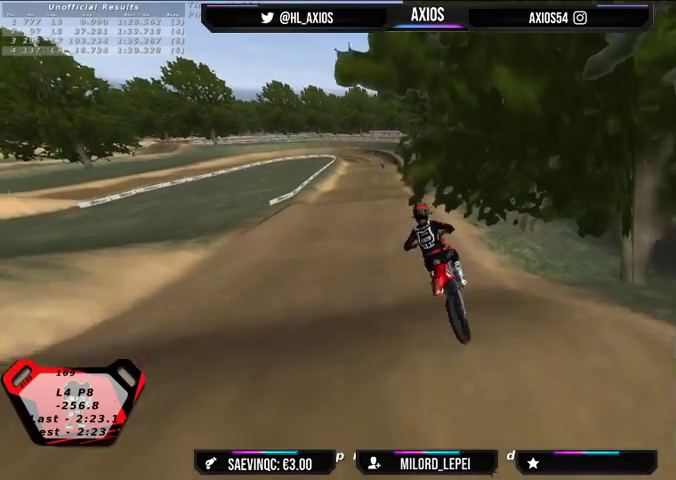
{"buttons": ["R1"], "left_stick": "center", "right_stick": "center", "events": [[33, "R2", "up"], [367, "left_stick", "left"], [467, "left_stick", "center"]]}
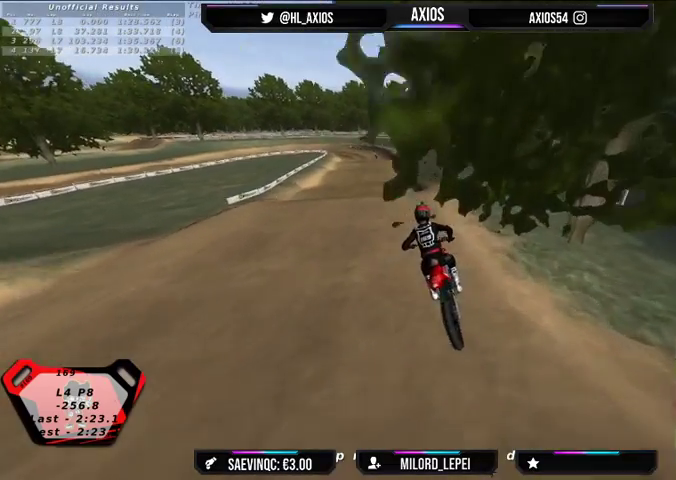
{"buttons": ["R2"], "left_stick": "right", "right_stick": "center", "events": [[100, "R2", "down"], [333, "R1", "up"], [333, "left_stick", "right"]]}
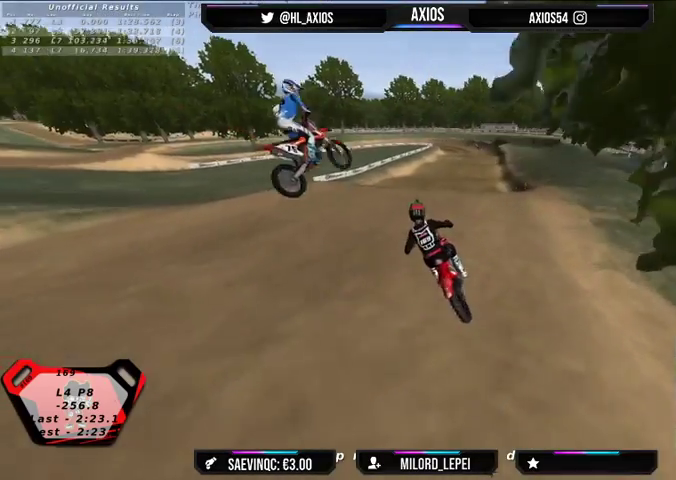
{"buttons": [], "left_stick": "right", "right_stick": "center", "events": [[100, "left_stick", "center"], [200, "R2", "up"], [200, "left_stick", "right"]]}
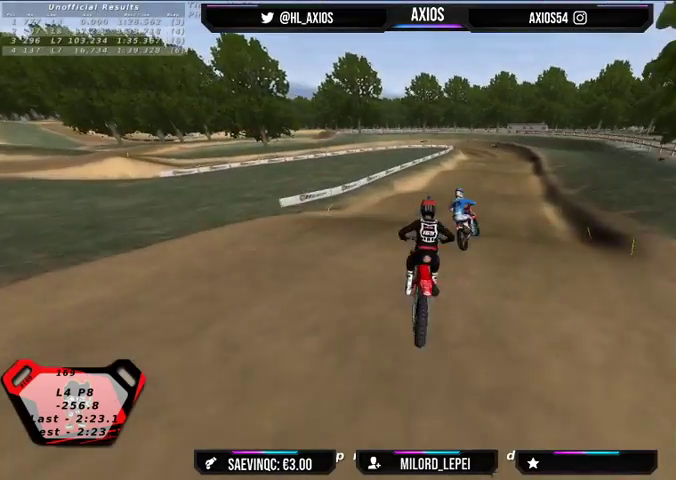
{"buttons": ["R2"], "left_stick": "center", "right_stick": "center", "events": [[33, "left_stick", "center"], [67, "R2", "down"], [200, "left_stick", "right"], [333, "left_stick", "center"]]}
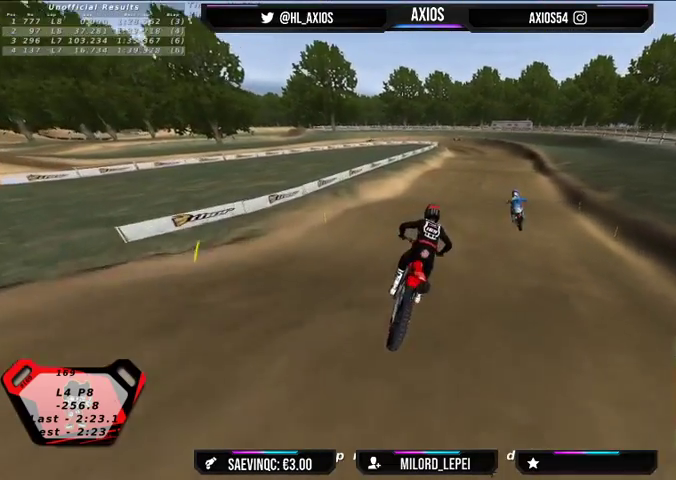
{"buttons": ["R2"], "left_stick": "center", "right_stick": "center", "events": []}
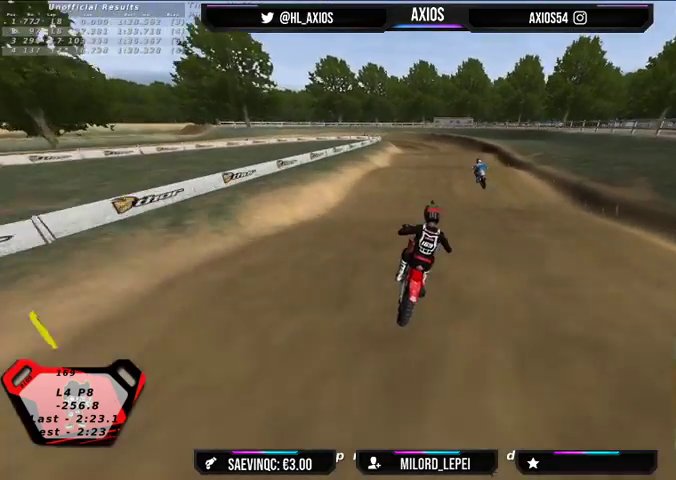
{"buttons": ["R2"], "left_stick": "center", "right_stick": "center", "events": []}
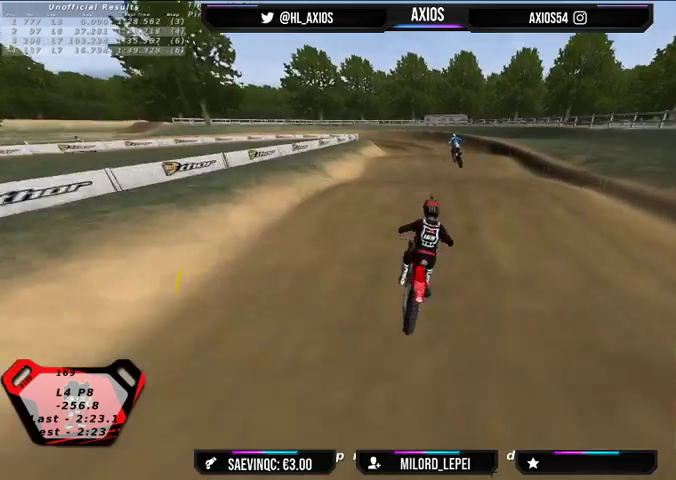
{"buttons": ["R2"], "left_stick": "left", "right_stick": "center", "events": [[433, "left_stick", "left"]]}
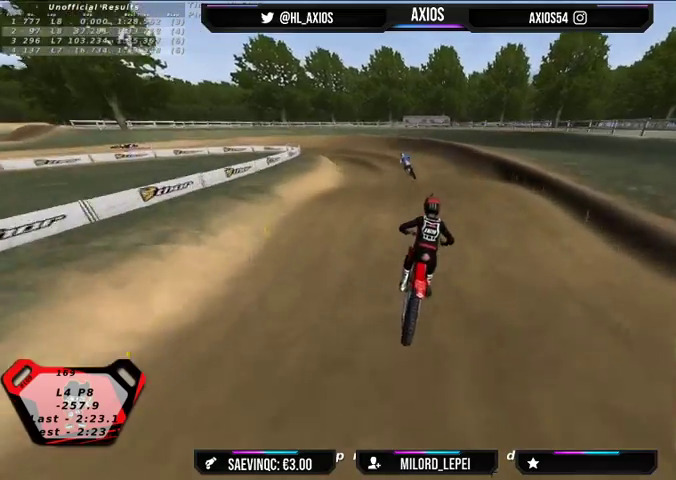
{"buttons": ["R2"], "left_stick": "center", "right_stick": "center", "events": [[33, "R2", "up"], [267, "R2", "down"], [500, "left_stick", "center"]]}